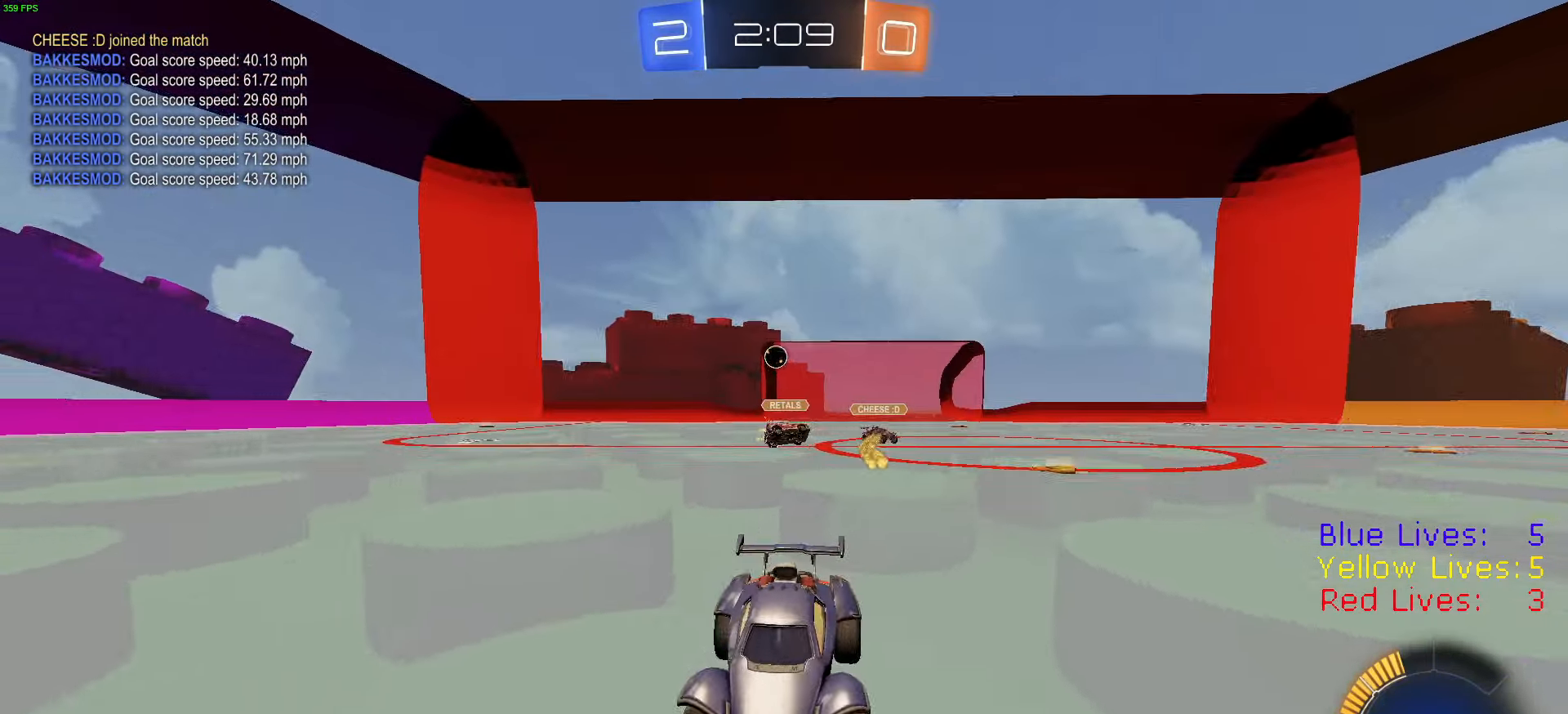
Gameplay with a controller (PlayStation layout); each line is a JSON object with the inputs held at the frame after it. "button_events" lists button changes between this image and that frame as [ms after this image, input, new state], when the widget could be followed in between (sticks are given only as held states).
{"buttons": [], "left_stick": "left", "right_stick": "center", "button_events": [[17, "TRIANGLE", "down"], [134, "TRIANGLE", "up"], [217, "TRIANGLE", "down"], [317, "TRIANGLE", "up"], [367, "L2", "up"]]}
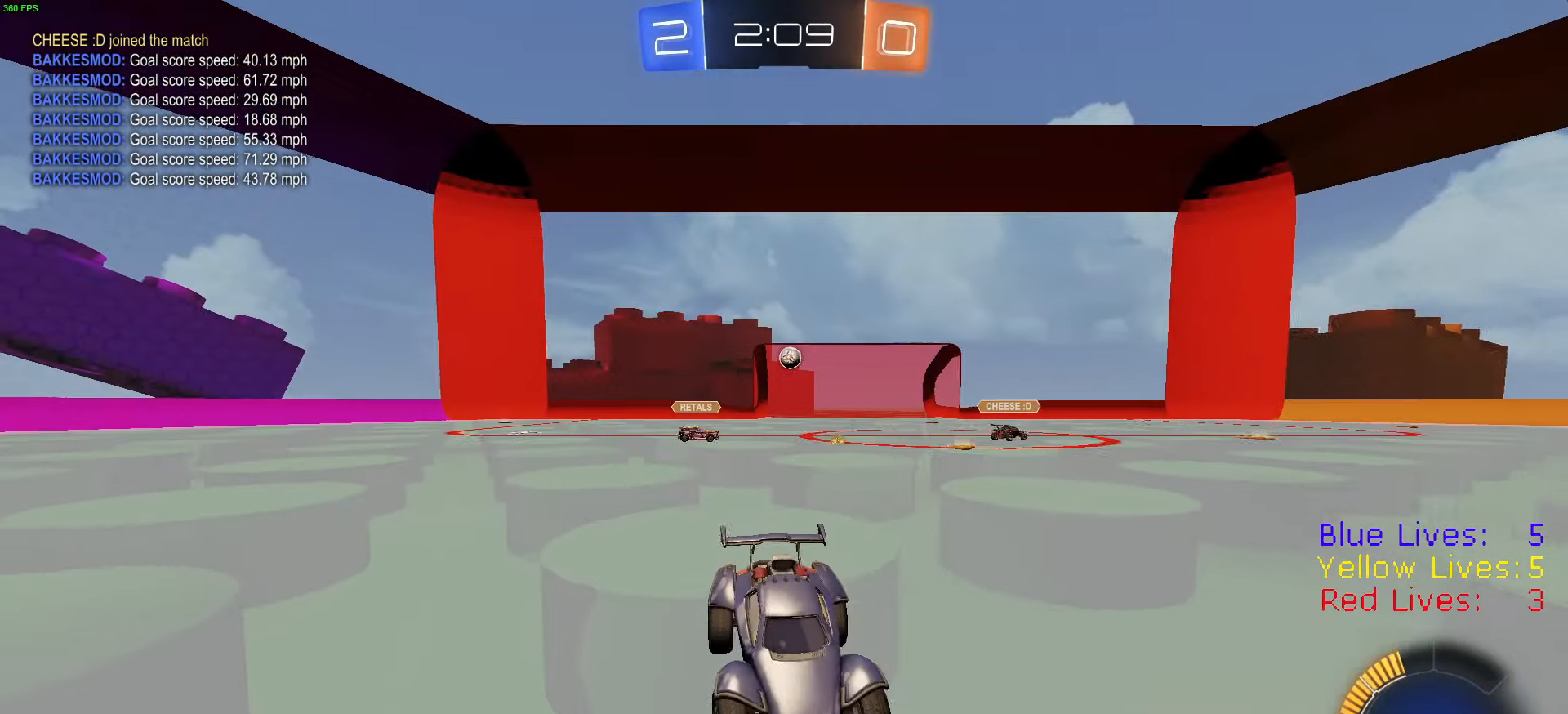
{"buttons": [], "left_stick": "center", "right_stick": "center", "button_events": []}
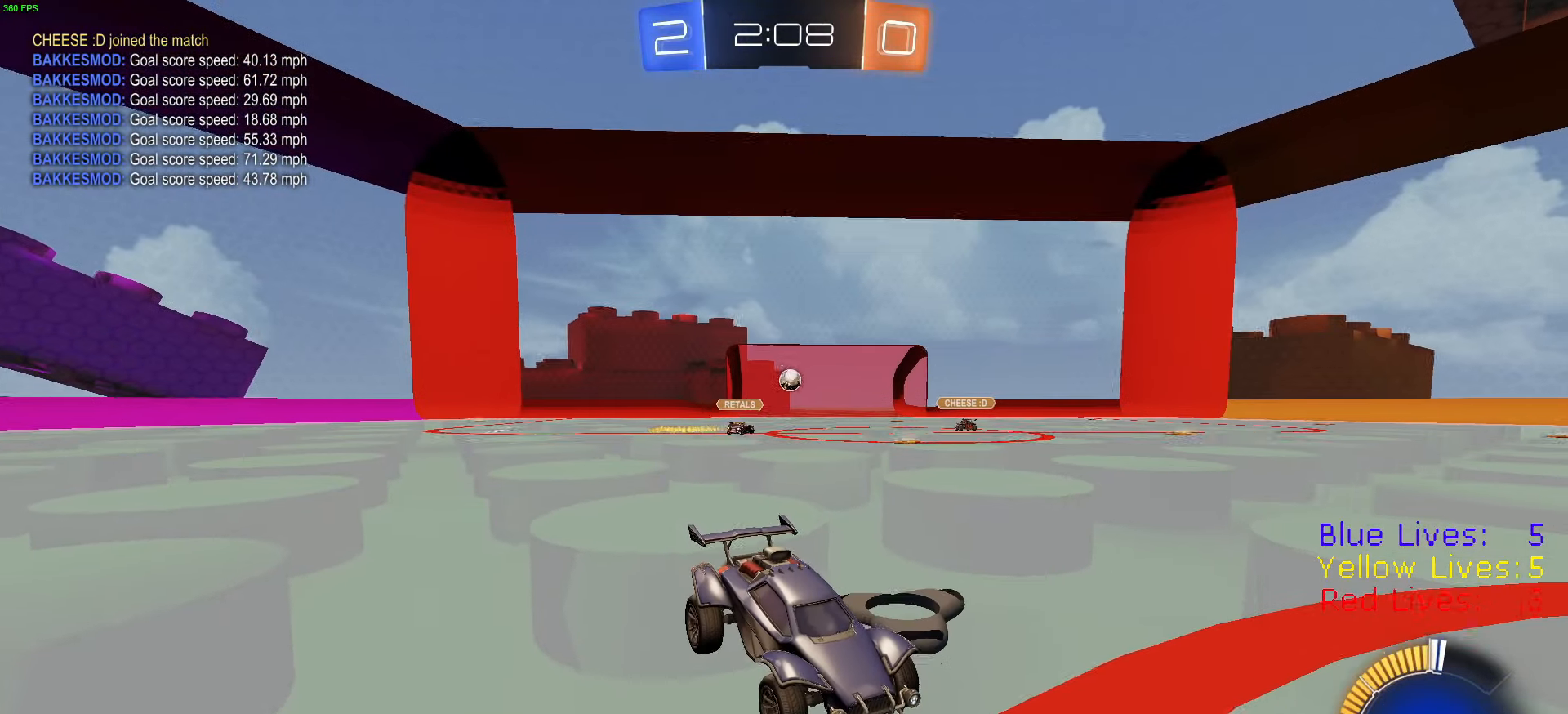
{"buttons": ["L2"], "left_stick": "center", "right_stick": "center", "button_events": [[401, "L2", "down"]]}
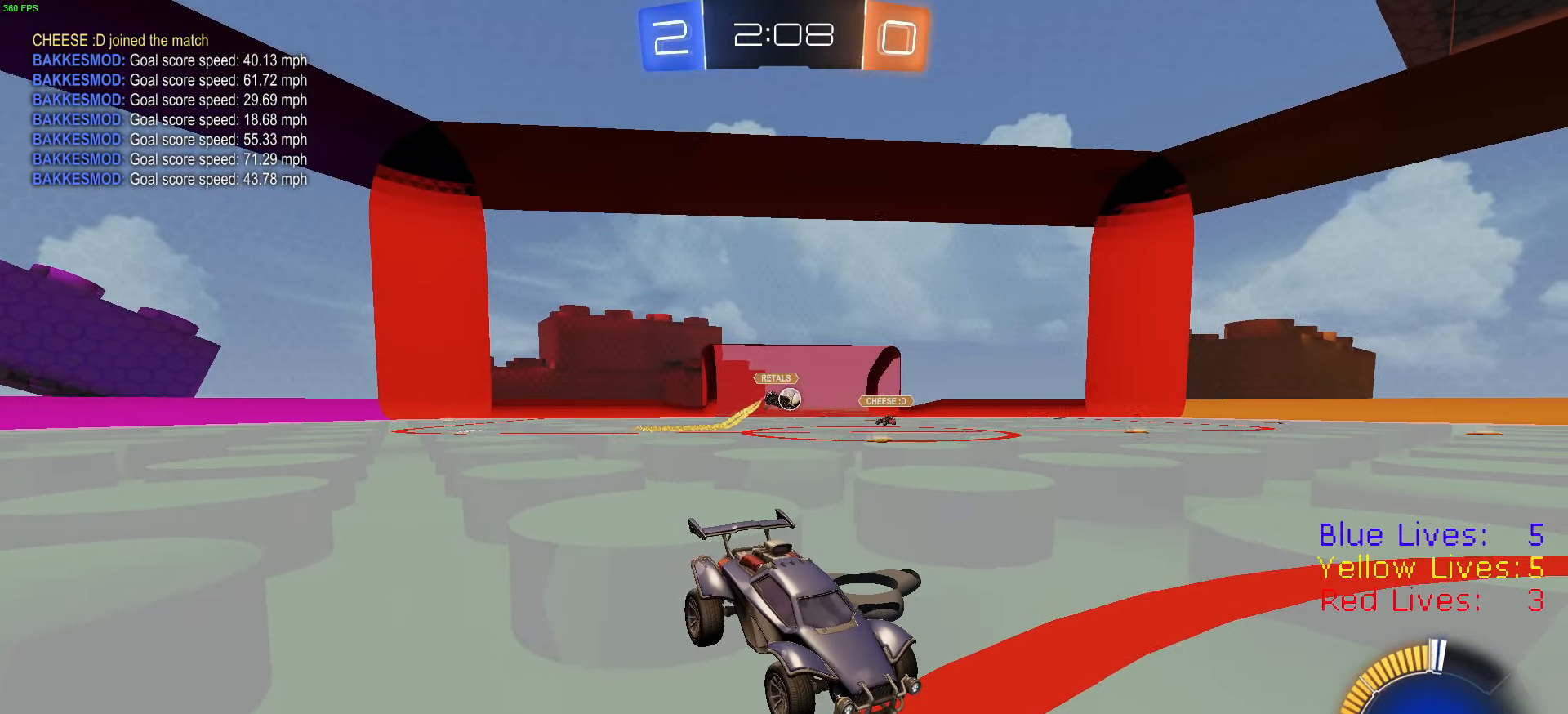
{"buttons": ["L2"], "left_stick": "center", "right_stick": "center", "button_events": [[117, "L2", "up"], [300, "L2", "down"]]}
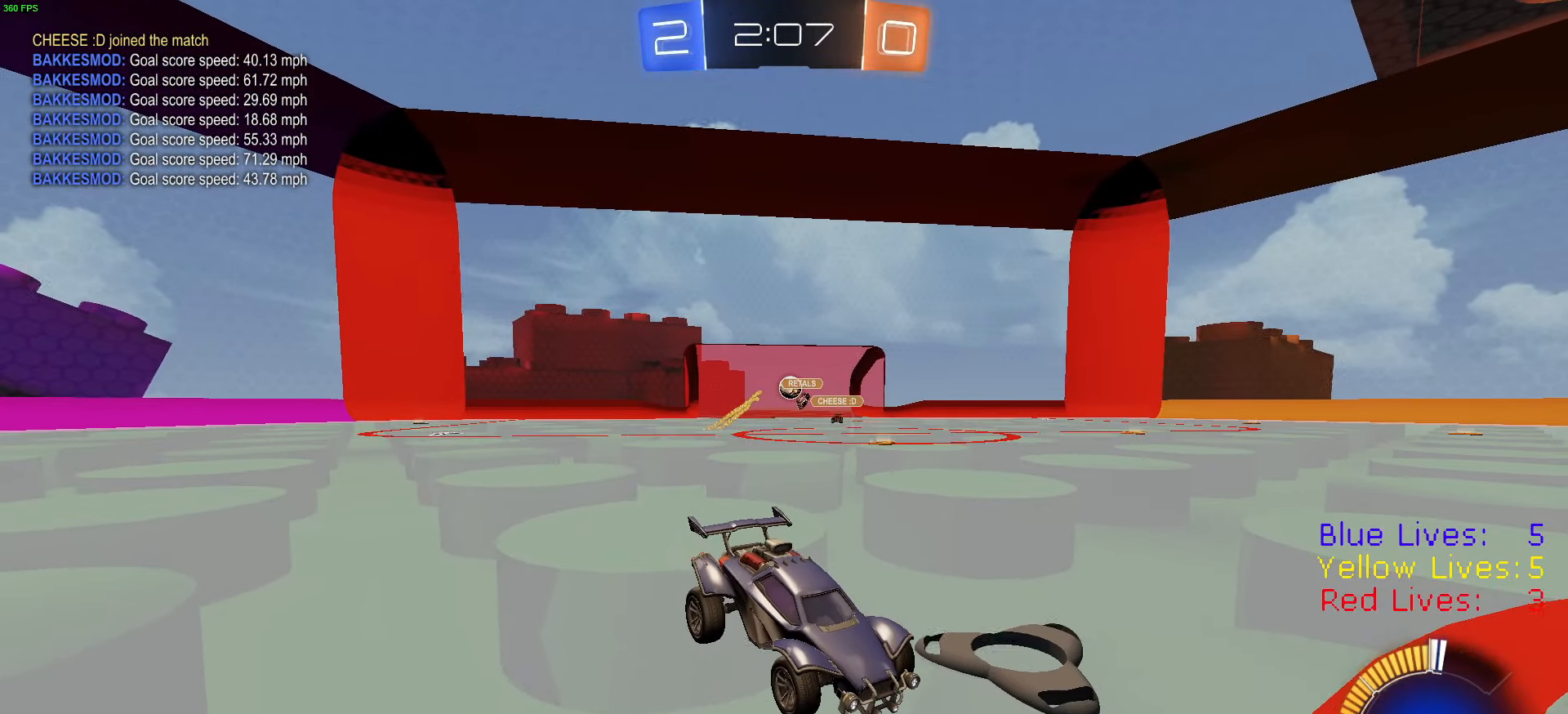
{"buttons": ["R2"], "left_stick": "center", "right_stick": "center", "button_events": [[67, "L2", "up"], [451, "R2", "down"]]}
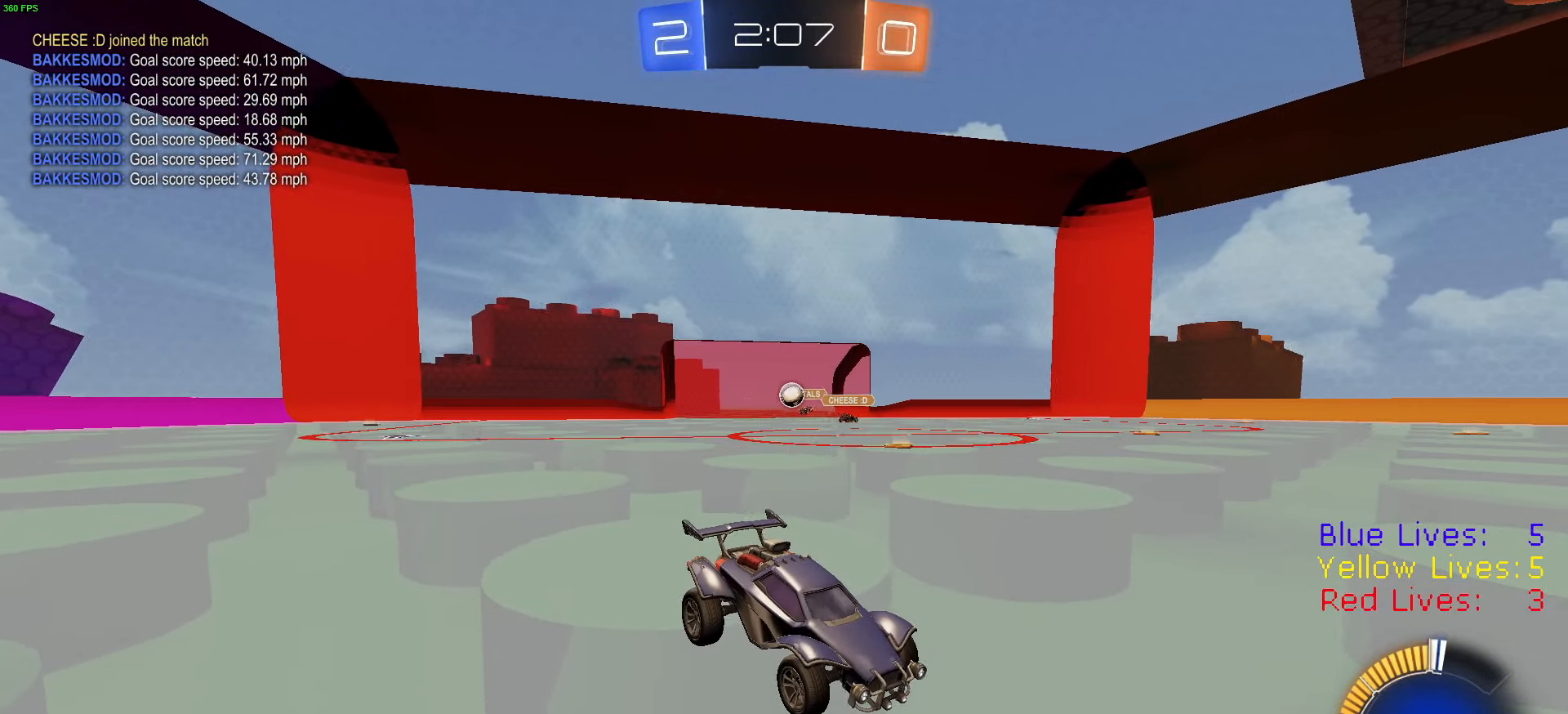
{"buttons": [], "left_stick": "center", "right_stick": "center", "button_events": [[67, "R2", "up"], [117, "L2", "down"], [233, "L2", "up"]]}
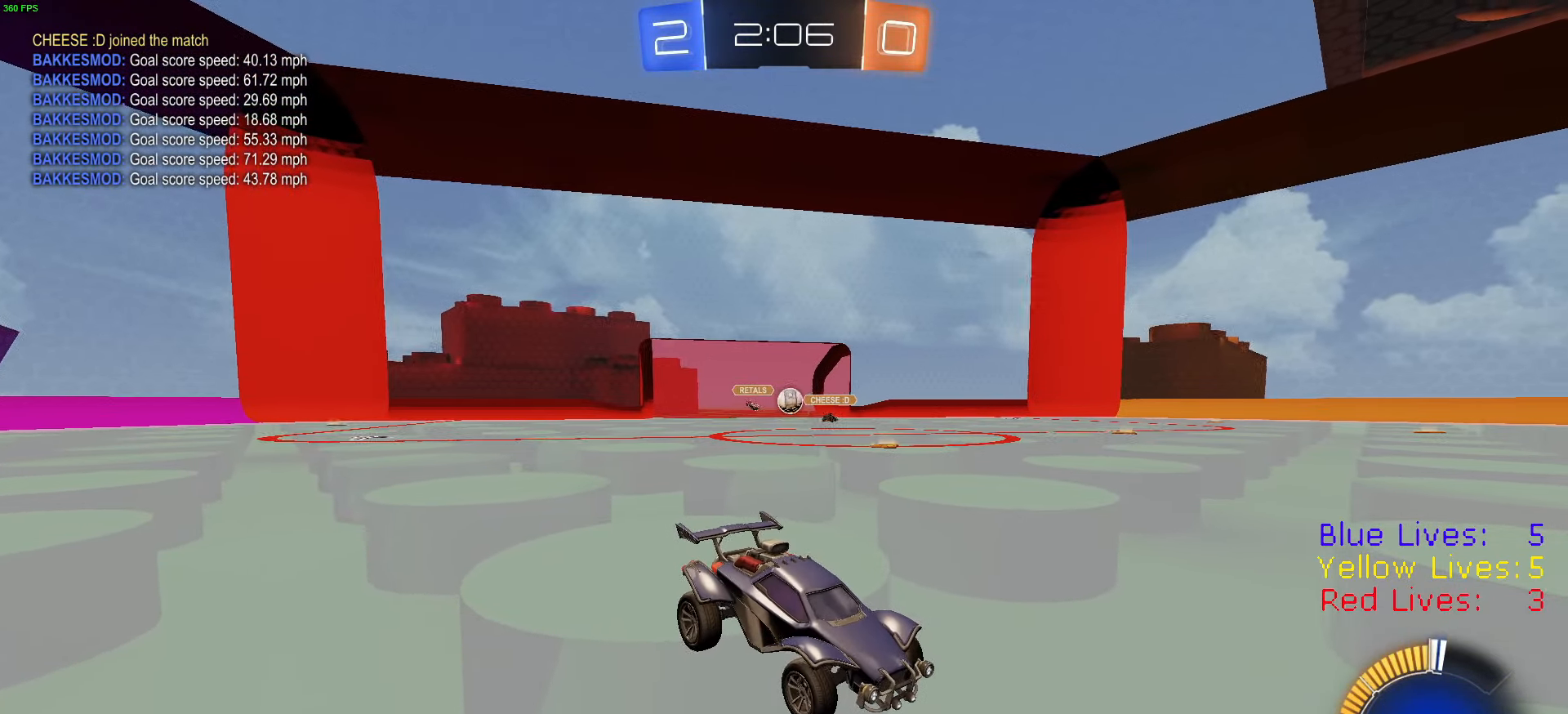
{"buttons": ["L2"], "left_stick": "center", "right_stick": "center", "button_events": [[251, "L2", "down"]]}
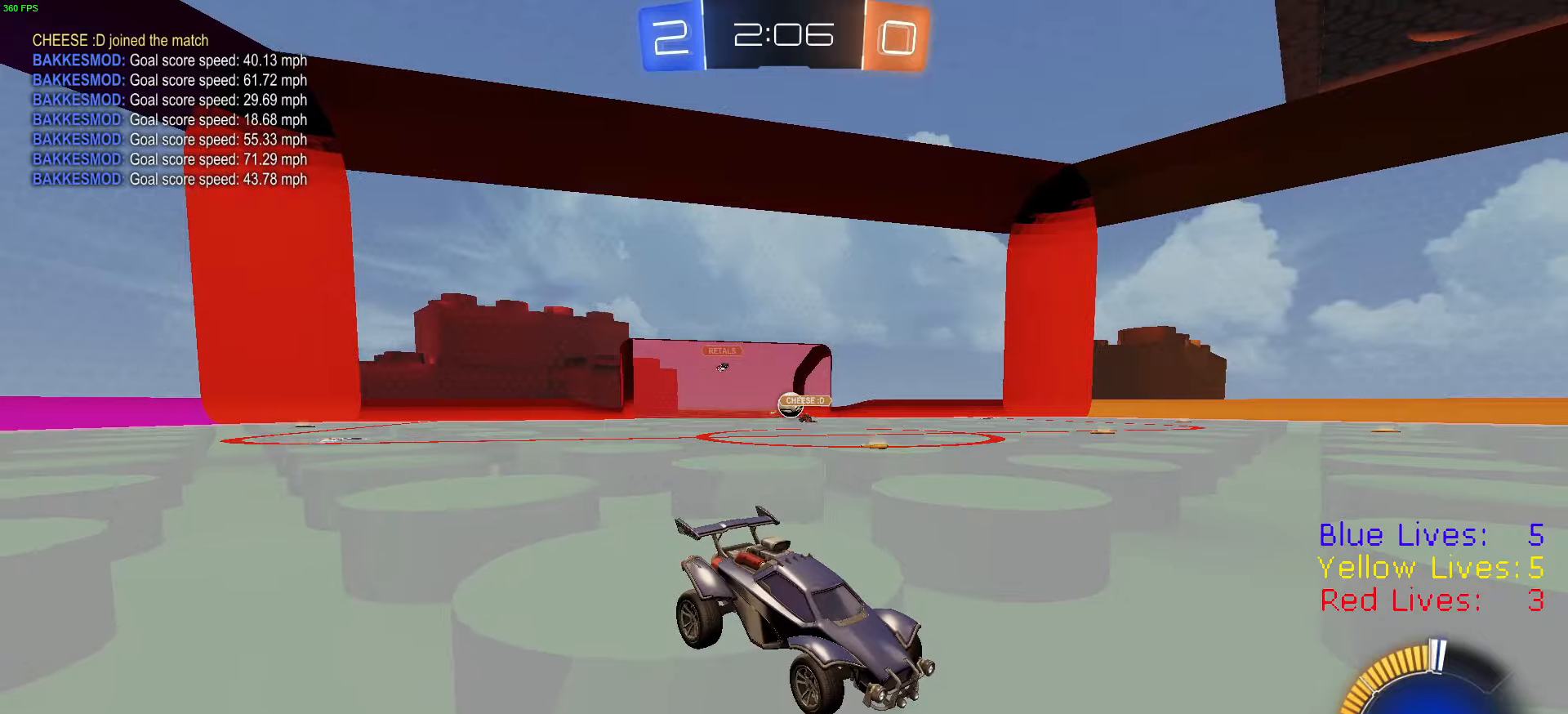
{"buttons": [], "left_stick": "center", "right_stick": "center", "button_events": [[33, "L2", "up"]]}
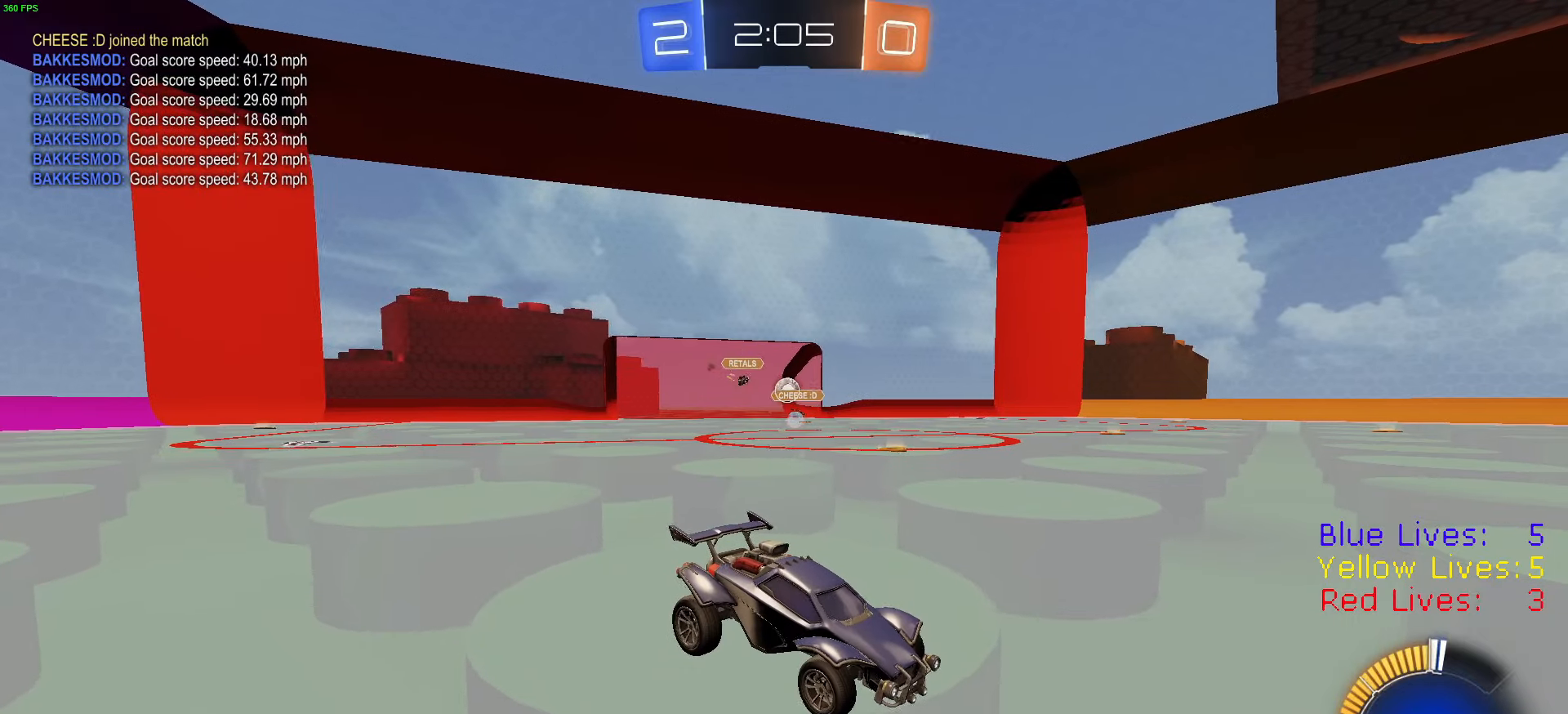
{"buttons": ["R2"], "left_stick": "left", "right_stick": "center", "button_events": [[133, "R2", "down"]]}
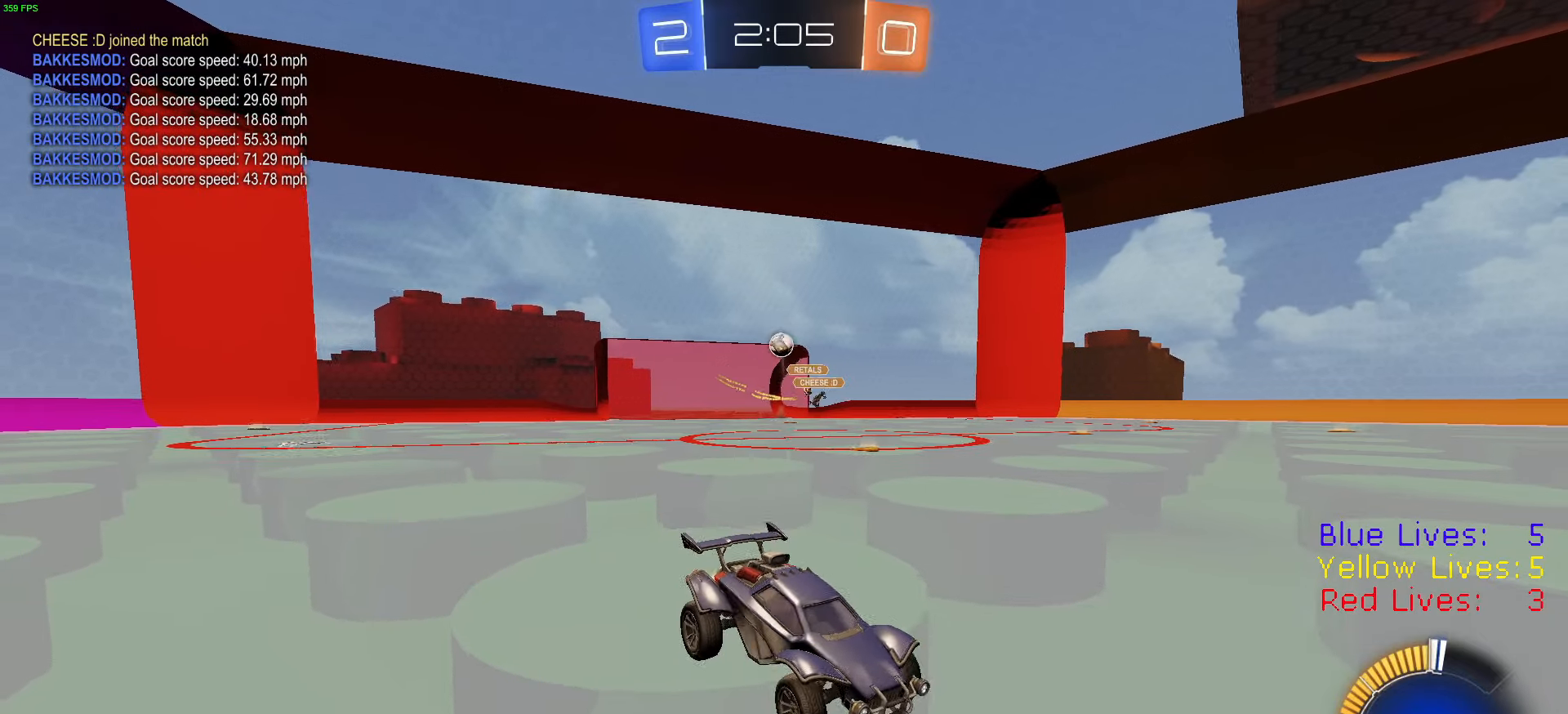
{"buttons": ["L2"], "left_stick": "left", "right_stick": "center", "button_events": [[183, "L2", "down"], [233, "R2", "up"]]}
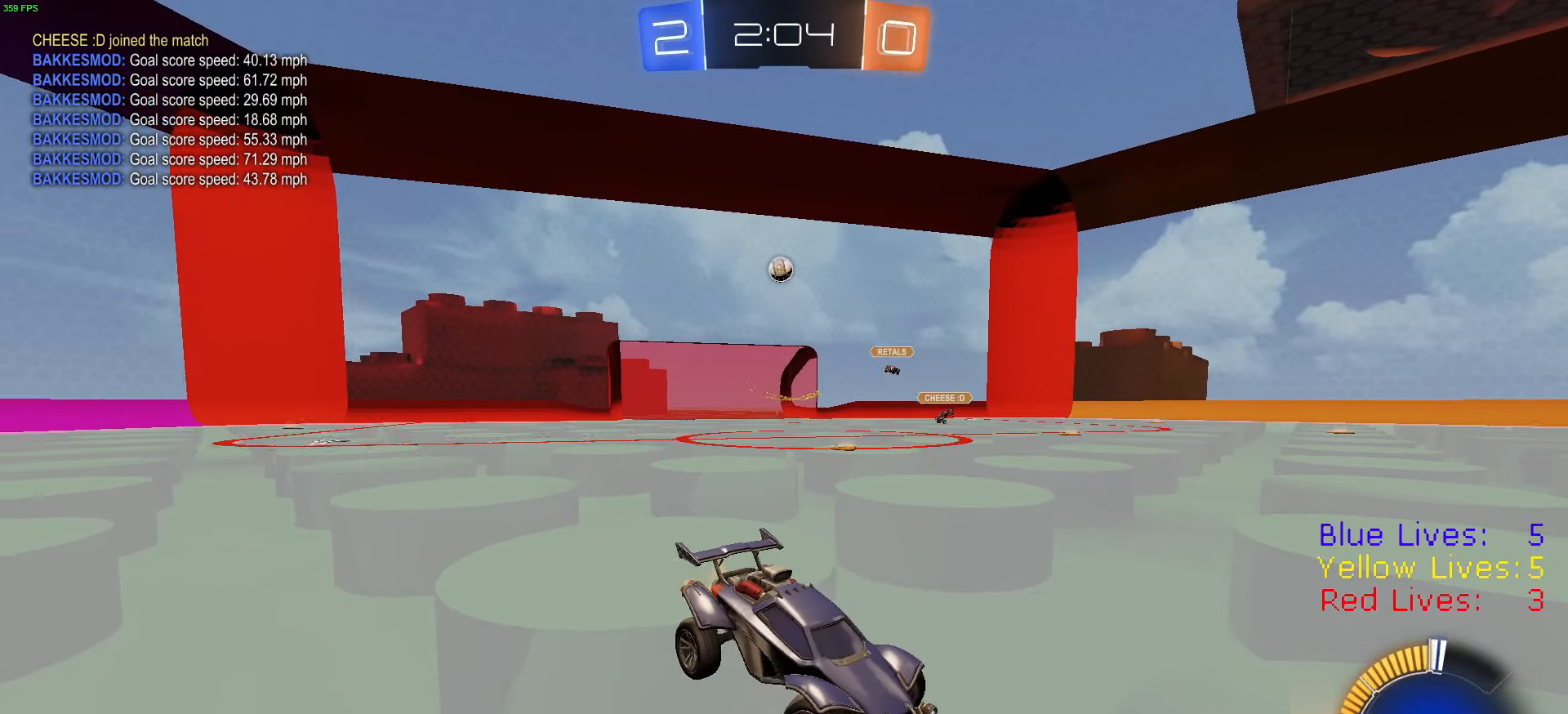
{"buttons": ["L2"], "left_stick": "center", "right_stick": "center", "button_events": []}
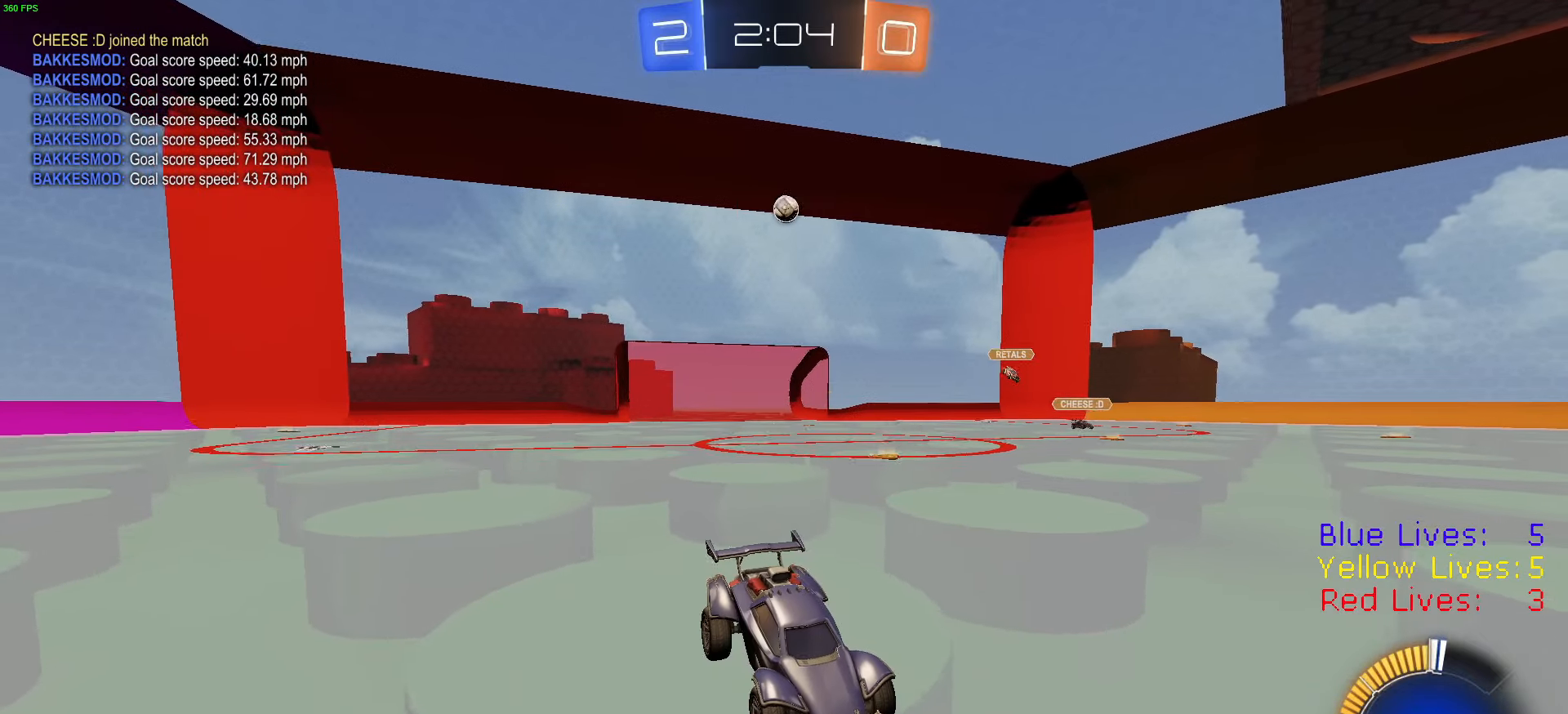
{"buttons": ["CROSS", "L2"], "left_stick": "center", "right_stick": "center", "button_events": [[467, "CROSS", "down"]]}
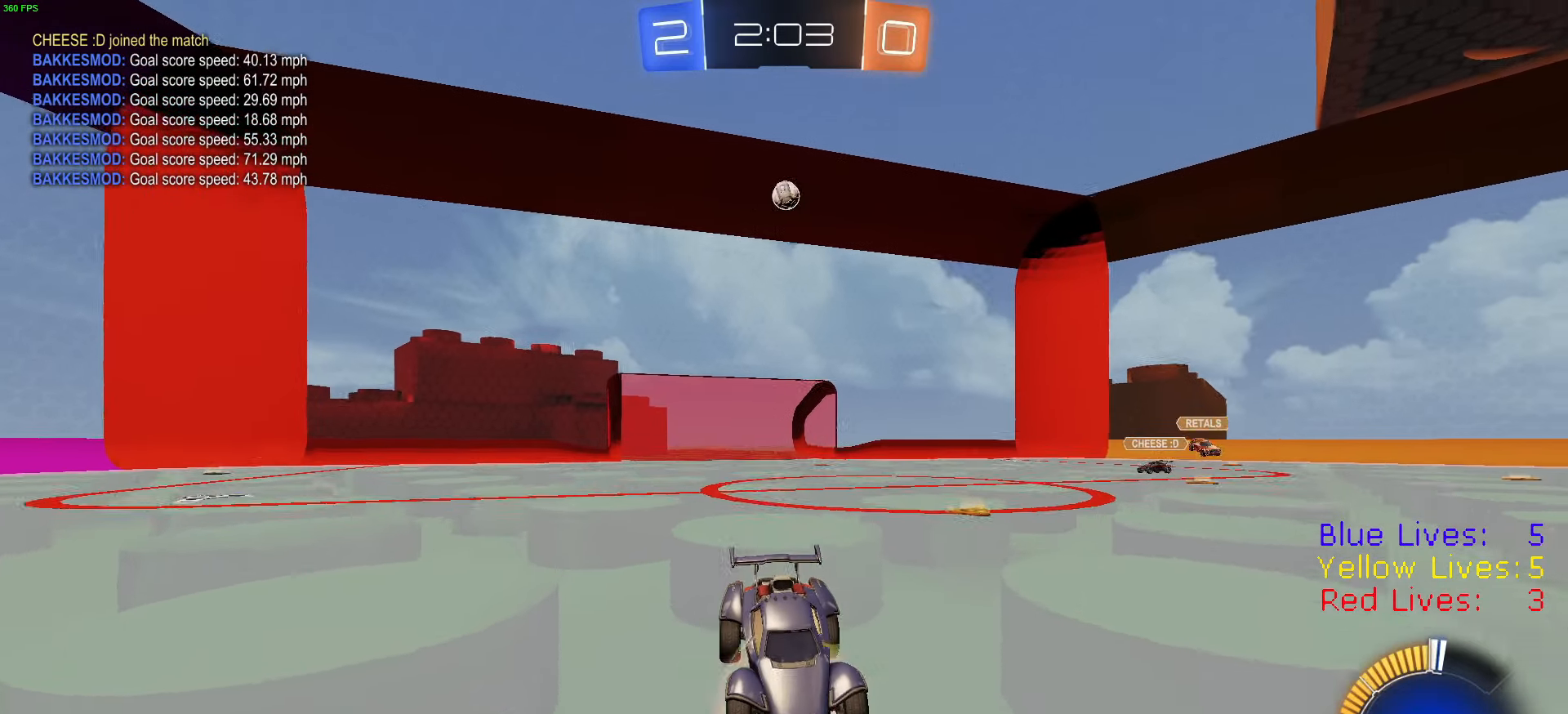
{"buttons": [], "left_stick": "up", "right_stick": "center", "button_events": [[133, "CROSS", "up"], [184, "CROSS", "down"], [217, "L2", "up"], [317, "CROSS", "up"]]}
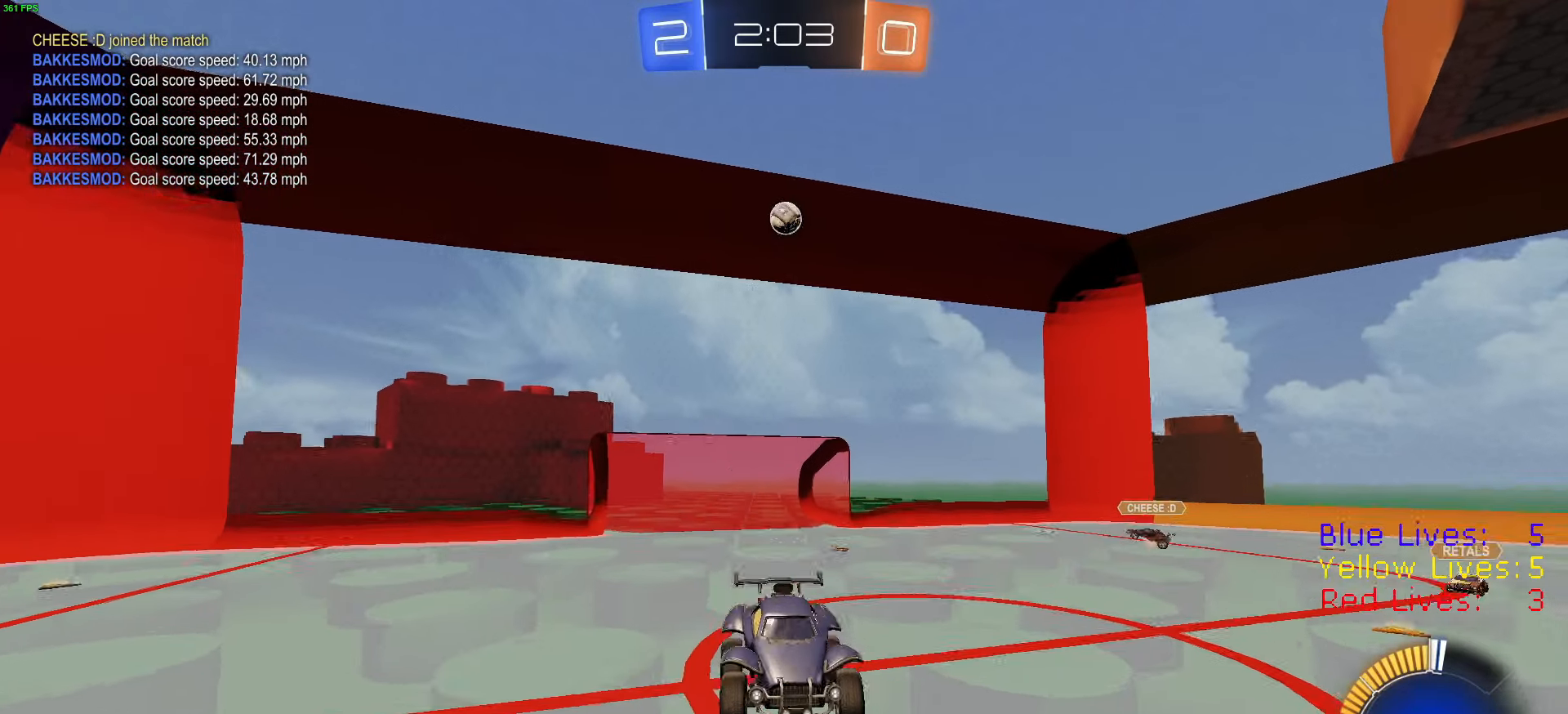
{"buttons": ["R1", "R2"], "left_stick": "down", "right_stick": "center", "button_events": [[116, "R2", "down"], [183, "R1", "down"]]}